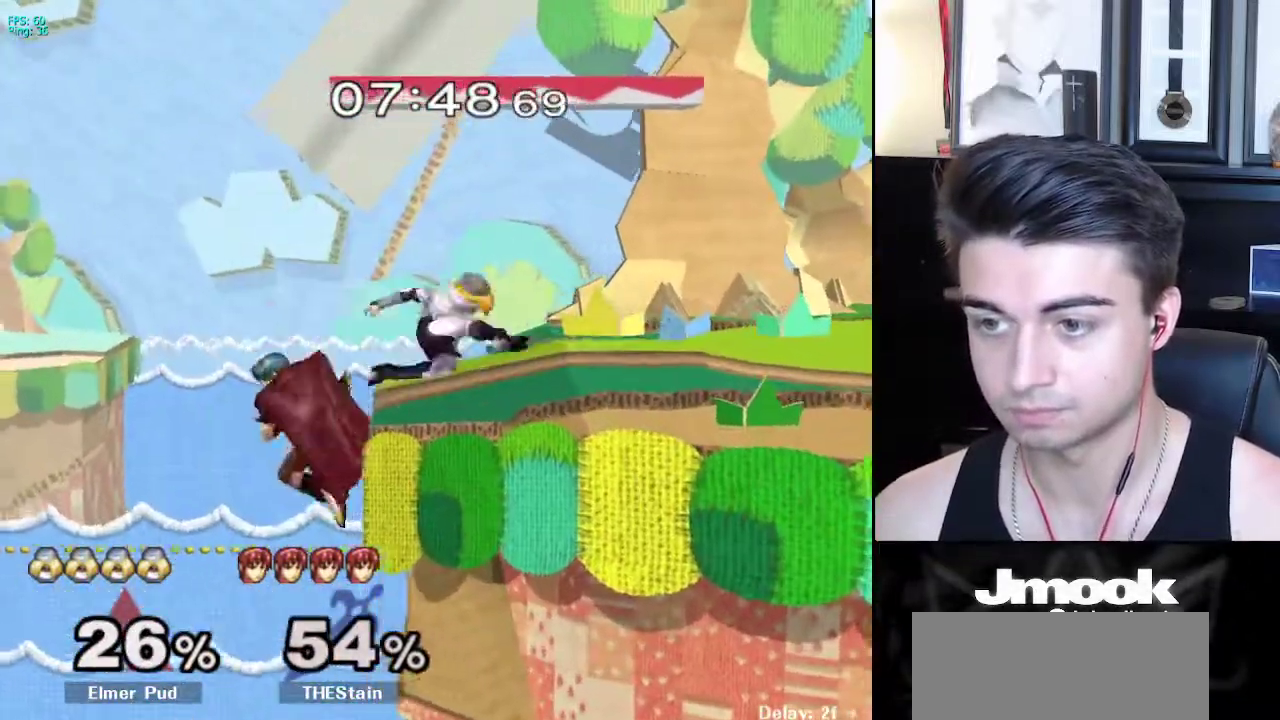
Gameplay with a controller (Nintendo layout); each line is a JSON object with the inputs held at the frame after it. "events" lists button and stick changes between this image and that frame as [ms after this image, input, new state], when the widget could be followed in between. Not read: L3 R3 START.
{"buttons": [], "left_stick": "down", "right_stick": "center", "events": []}
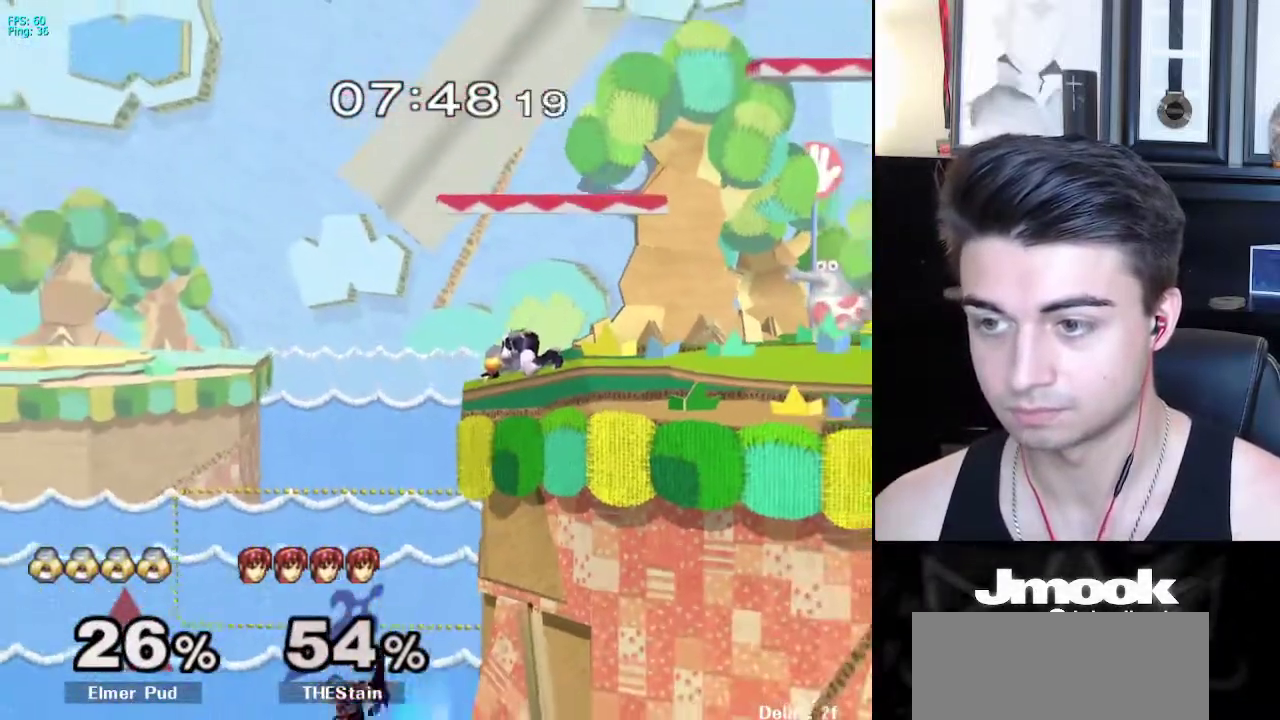
{"buttons": [], "left_stick": "down", "right_stick": "center", "events": [[217, "A", "down"], [317, "A", "up"]]}
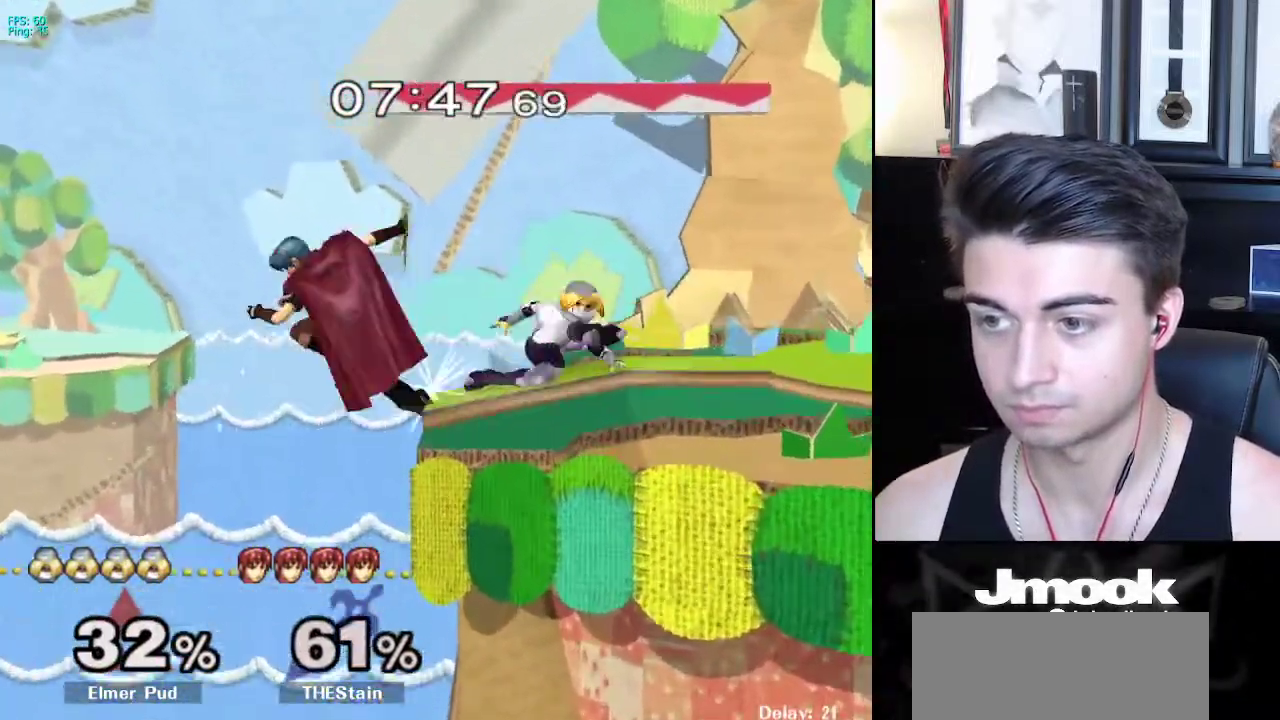
{"buttons": [], "left_stick": "center", "right_stick": "center", "events": [[367, "left_stick", "center"]]}
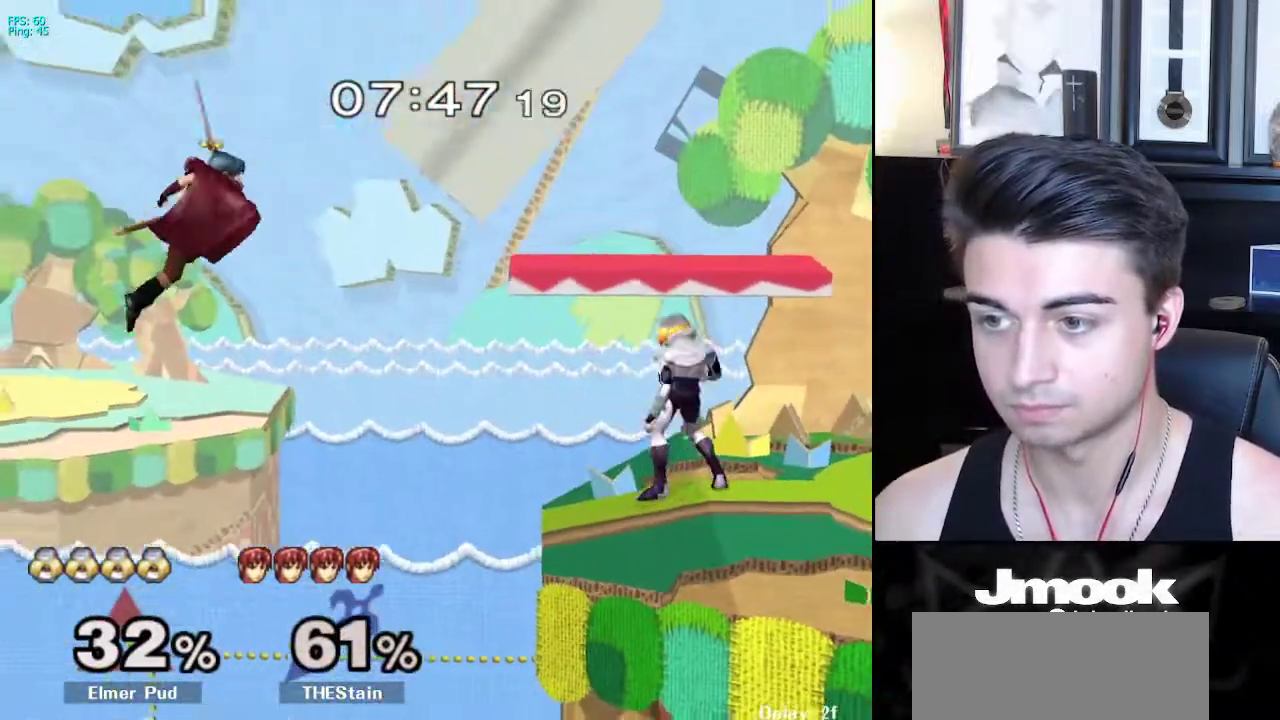
{"buttons": [], "left_stick": "center", "right_stick": "center", "events": [[167, "left_stick", "left"], [300, "left_stick", "center"], [350, "left_stick", "up-right"], [450, "left_stick", "center"]]}
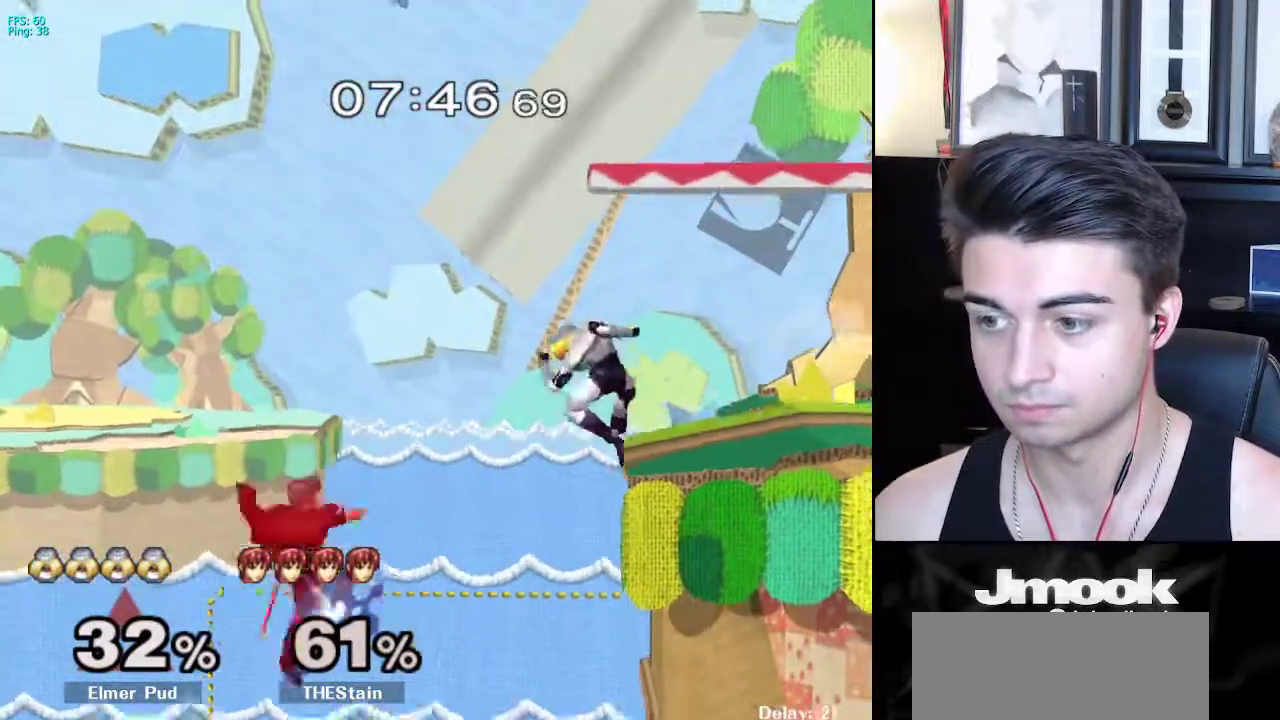
{"buttons": [], "left_stick": "up-right", "right_stick": "center", "events": [[100, "X", "down"], [150, "X", "up"], [367, "left_stick", "up-right"]]}
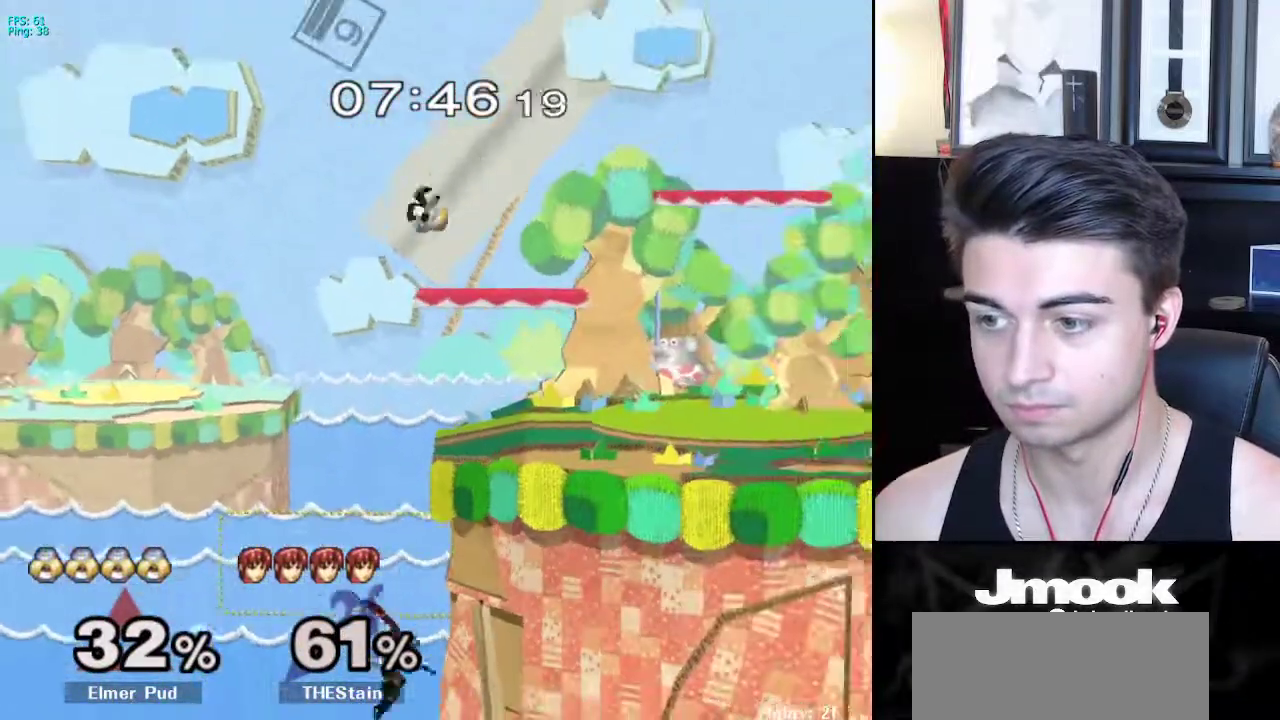
{"buttons": ["L1"], "left_stick": "center", "right_stick": "center", "events": [[150, "left_stick", "down-right"], [250, "right_stick", "left"], [267, "left_stick", "right"], [317, "L1", "down"], [417, "left_stick", "center"], [417, "right_stick", "center"]]}
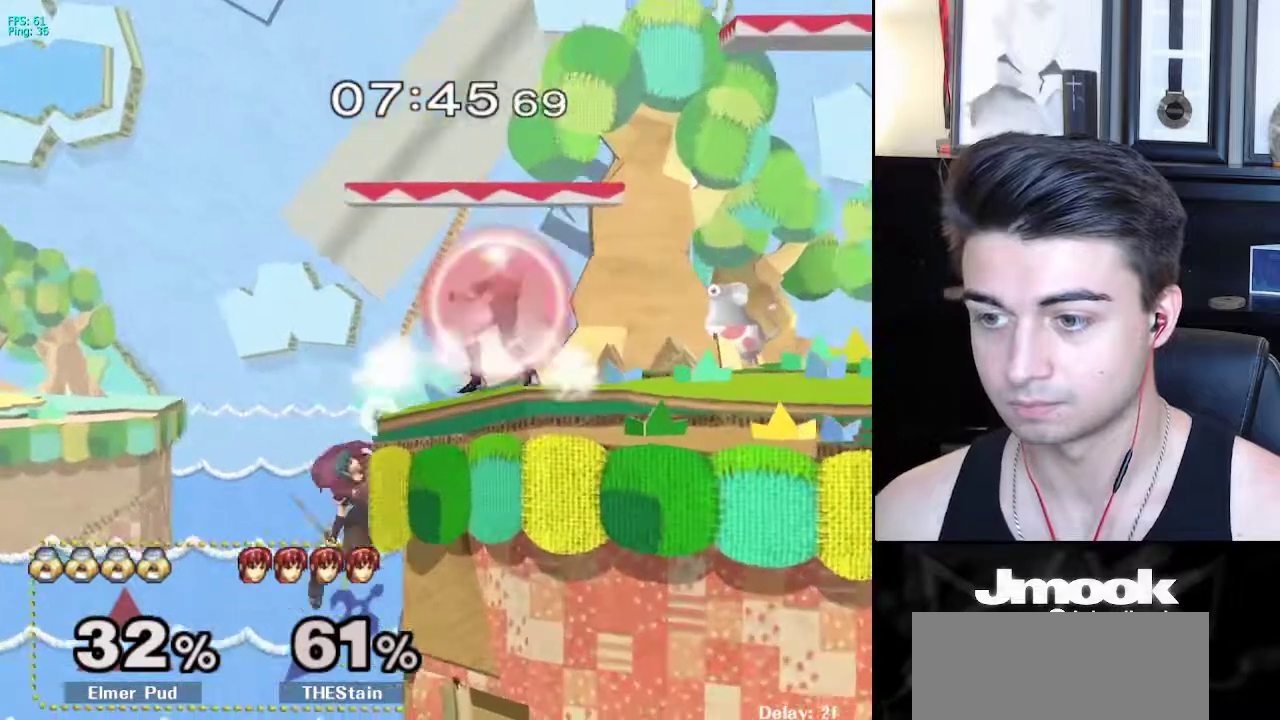
{"buttons": ["A"], "left_stick": "down-left", "right_stick": "center", "events": [[150, "X", "down"], [167, "left_stick", "down-right"], [200, "R1", "down"], [233, "L1", "up"], [250, "X", "up"], [317, "R1", "up"], [317, "left_stick", "left"], [450, "A", "down"], [500, "left_stick", "down-left"]]}
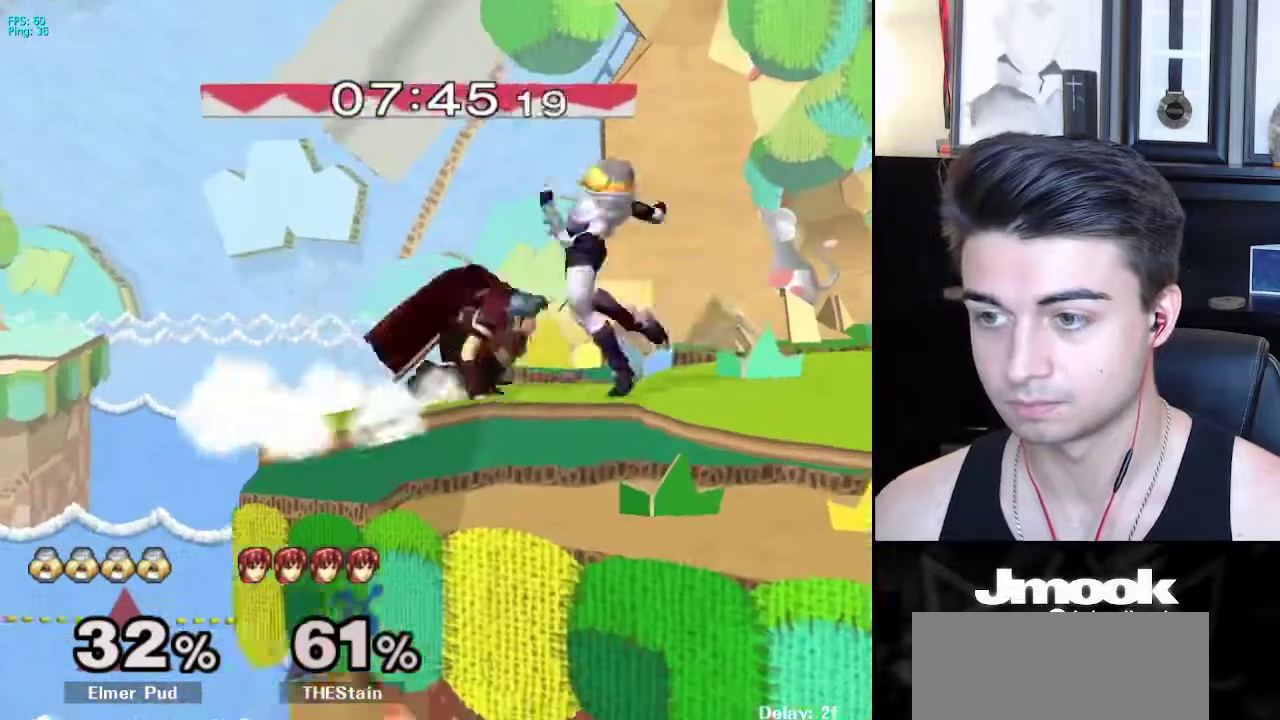
{"buttons": [], "left_stick": "left", "right_stick": "center", "events": [[150, "A", "up"], [300, "left_stick", "center"], [467, "left_stick", "left"]]}
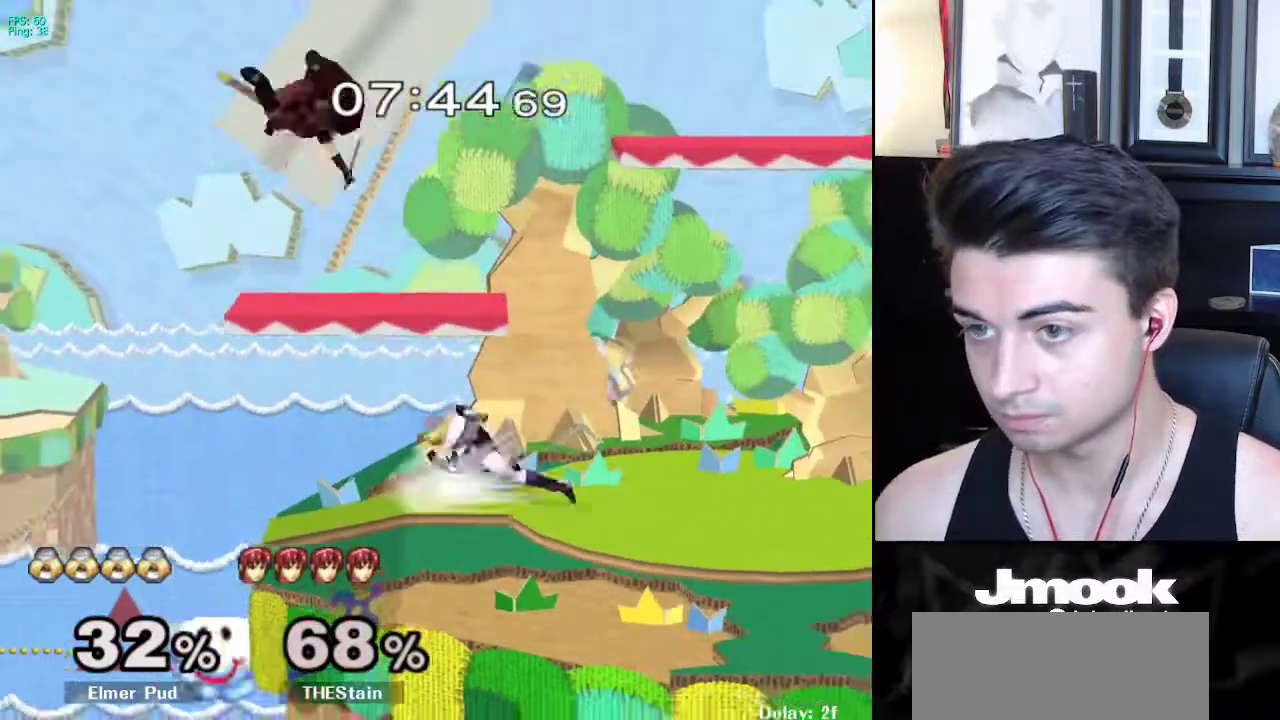
{"buttons": [], "left_stick": "up-right", "right_stick": "center", "events": [[33, "X", "down"], [150, "A", "down"], [167, "X", "up"], [300, "left_stick", "up-right"], [483, "A", "up"]]}
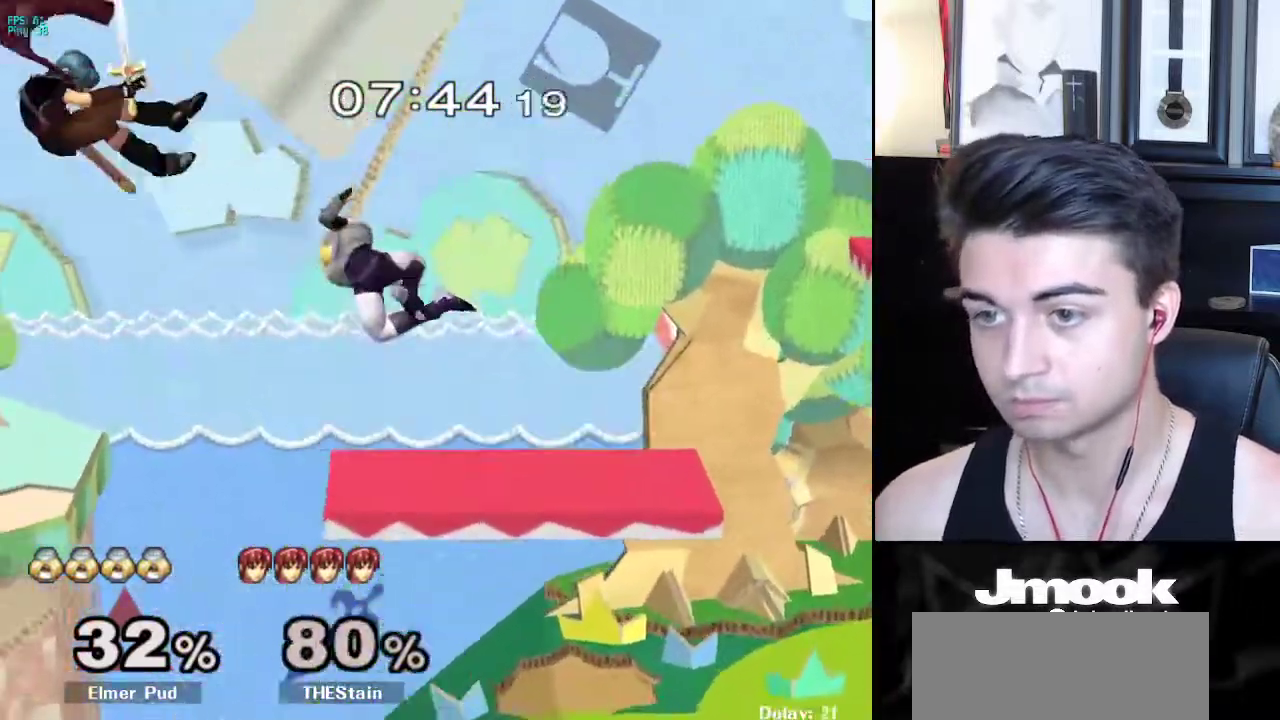
{"buttons": ["B"], "left_stick": "center", "right_stick": "center", "events": [[117, "left_stick", "down-right"], [183, "left_stick", "center"], [250, "B", "down"]]}
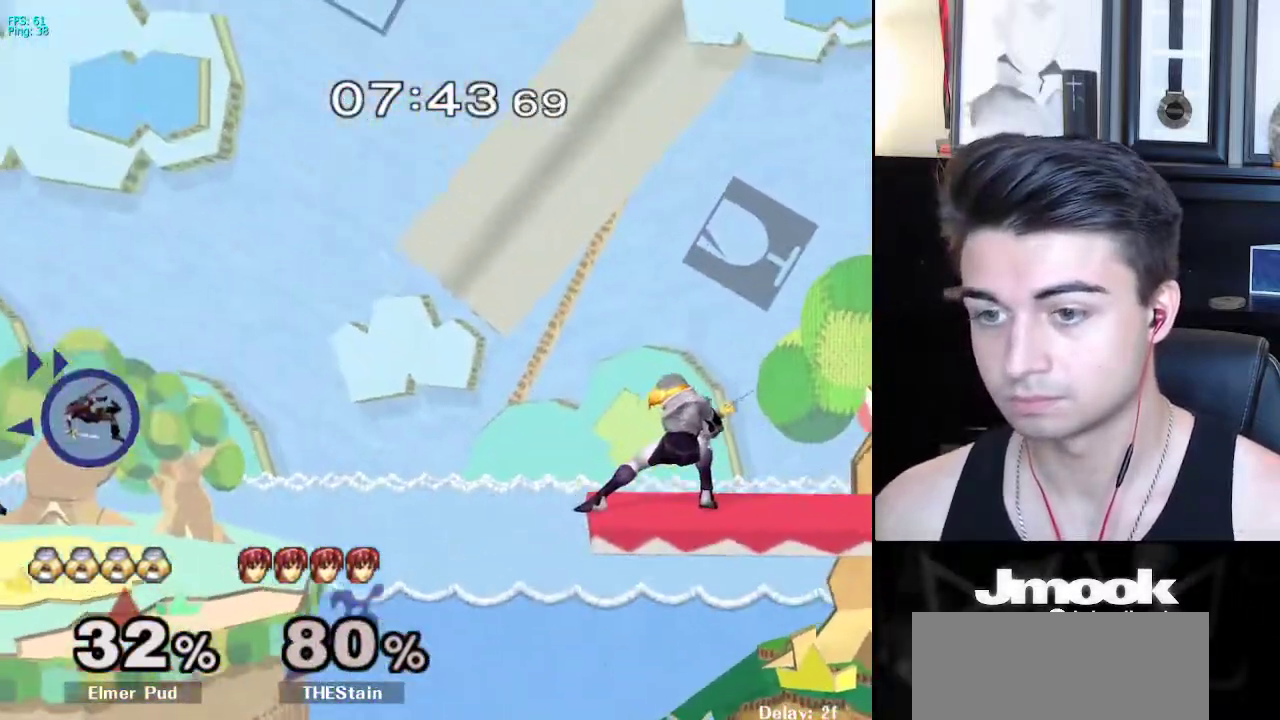
{"buttons": ["X", "R1"], "left_stick": "down-left", "right_stick": "center", "events": [[250, "Z", "down"], [317, "B", "up"], [350, "Z", "up"], [400, "left_stick", "right"], [467, "X", "down"], [483, "left_stick", "down-left"], [500, "R1", "down"]]}
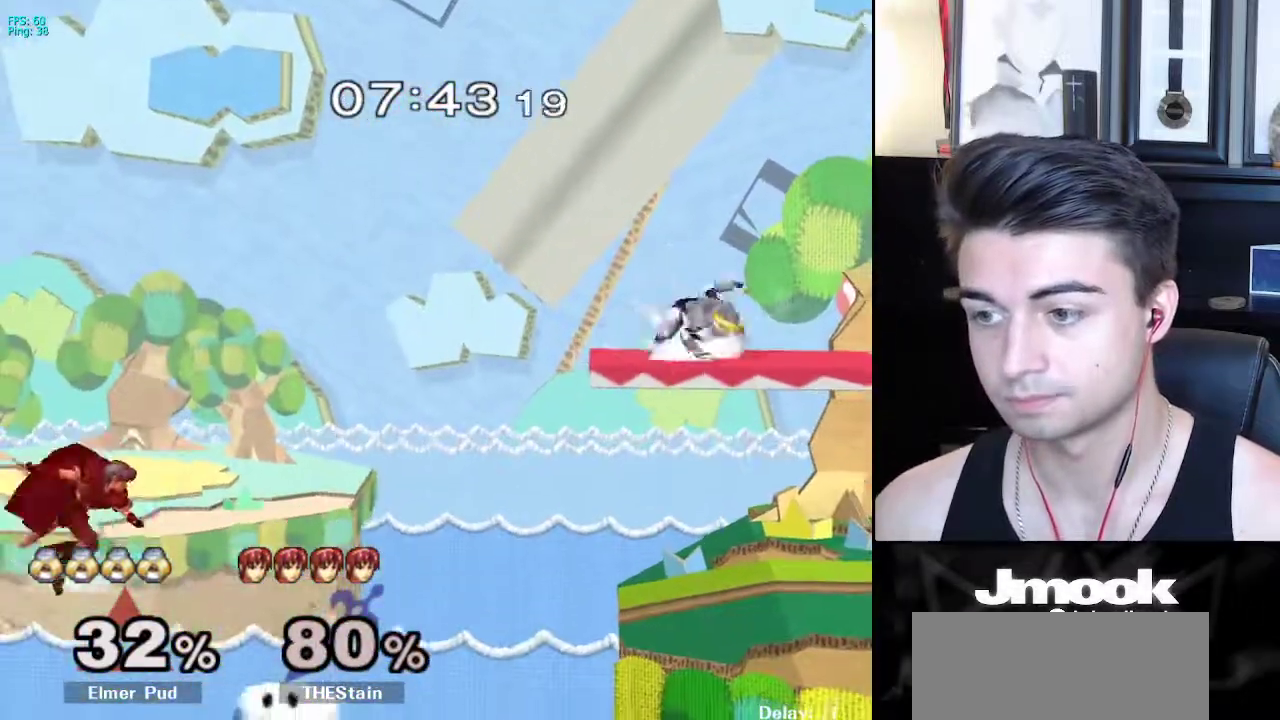
{"buttons": [], "left_stick": "center", "right_stick": "center", "events": [[33, "X", "up"], [83, "left_stick", "center"], [133, "R1", "up"], [133, "left_stick", "down-right"], [267, "left_stick", "center"]]}
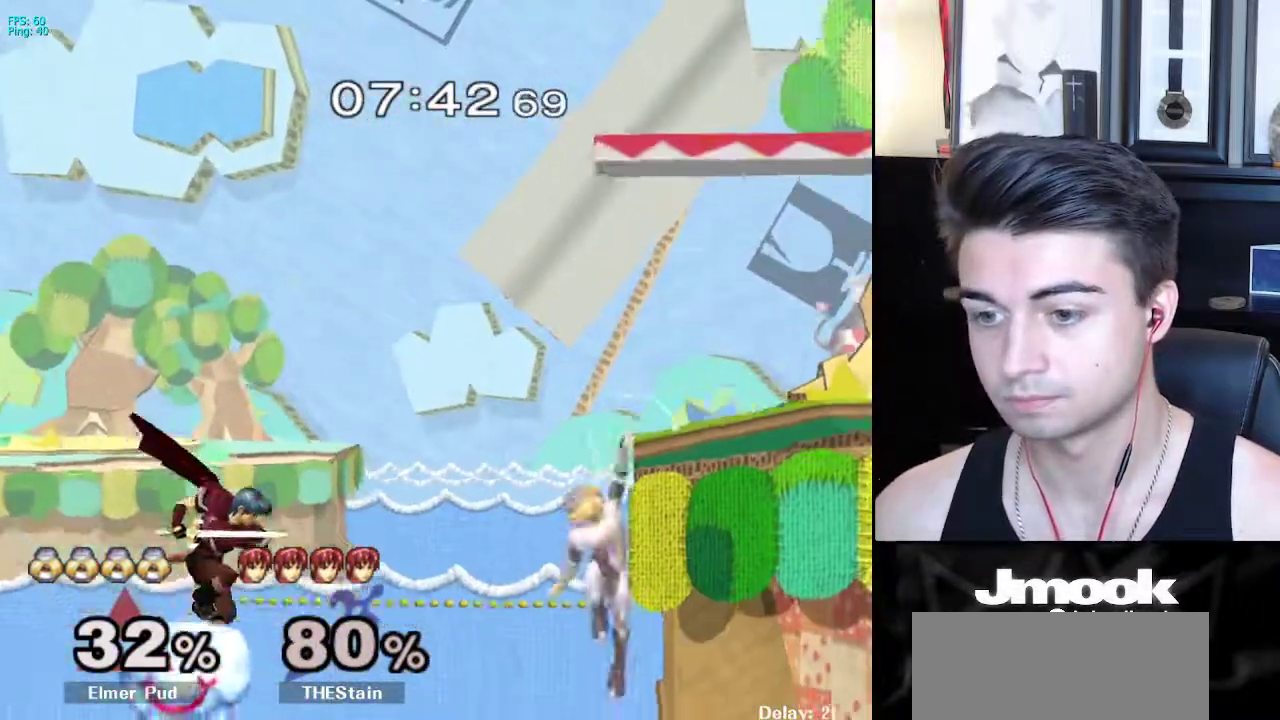
{"buttons": ["X"], "left_stick": "center", "right_stick": "left", "events": [[100, "left_stick", "left"], [250, "left_stick", "center"], [383, "X", "down"], [417, "right_stick", "left"]]}
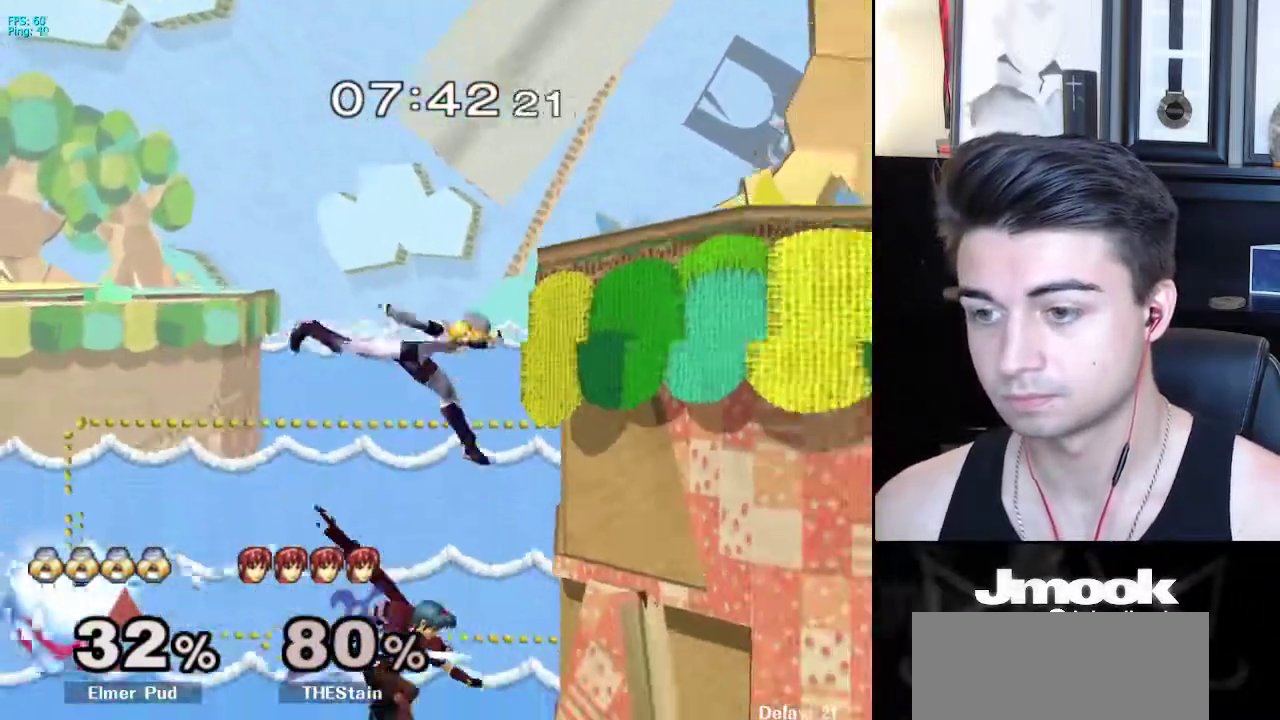
{"buttons": [], "left_stick": "up-right", "right_stick": "center", "events": [[83, "left_stick", "left"], [167, "left_stick", "up-left"], [283, "X", "up"], [283, "right_stick", "center"], [333, "left_stick", "up-right"]]}
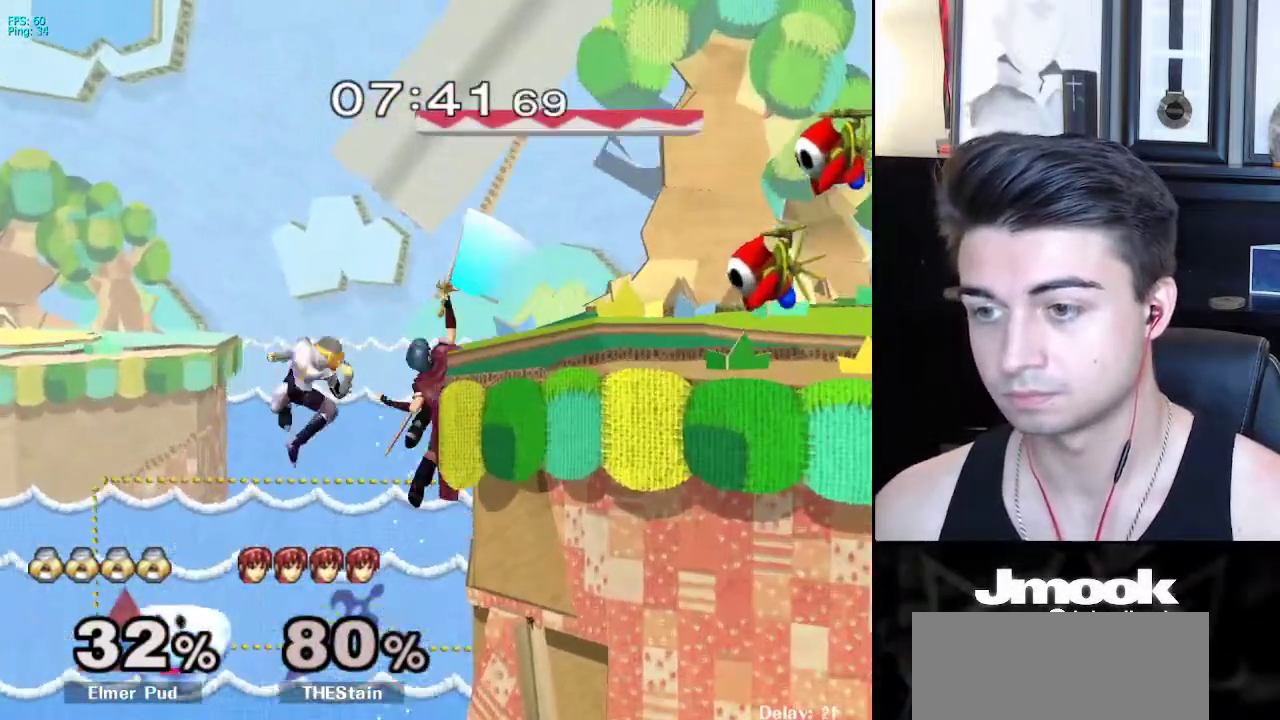
{"buttons": ["B"], "left_stick": "up-left", "right_stick": "center", "events": [[233, "left_stick", "center"], [283, "left_stick", "up"], [367, "B", "down"], [400, "L1", "down"], [433, "left_stick", "up-left"], [483, "L1", "up"]]}
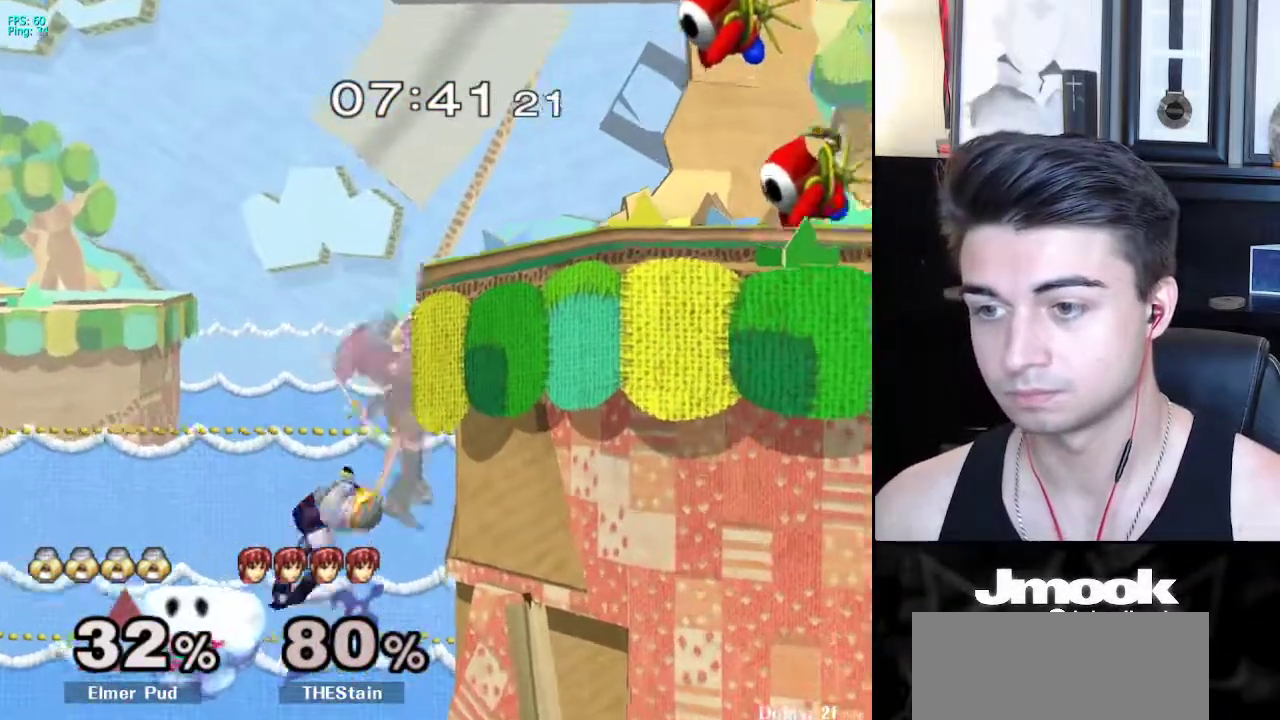
{"buttons": ["B"], "left_stick": "up-right", "right_stick": "center", "events": [[217, "left_stick", "up-right"]]}
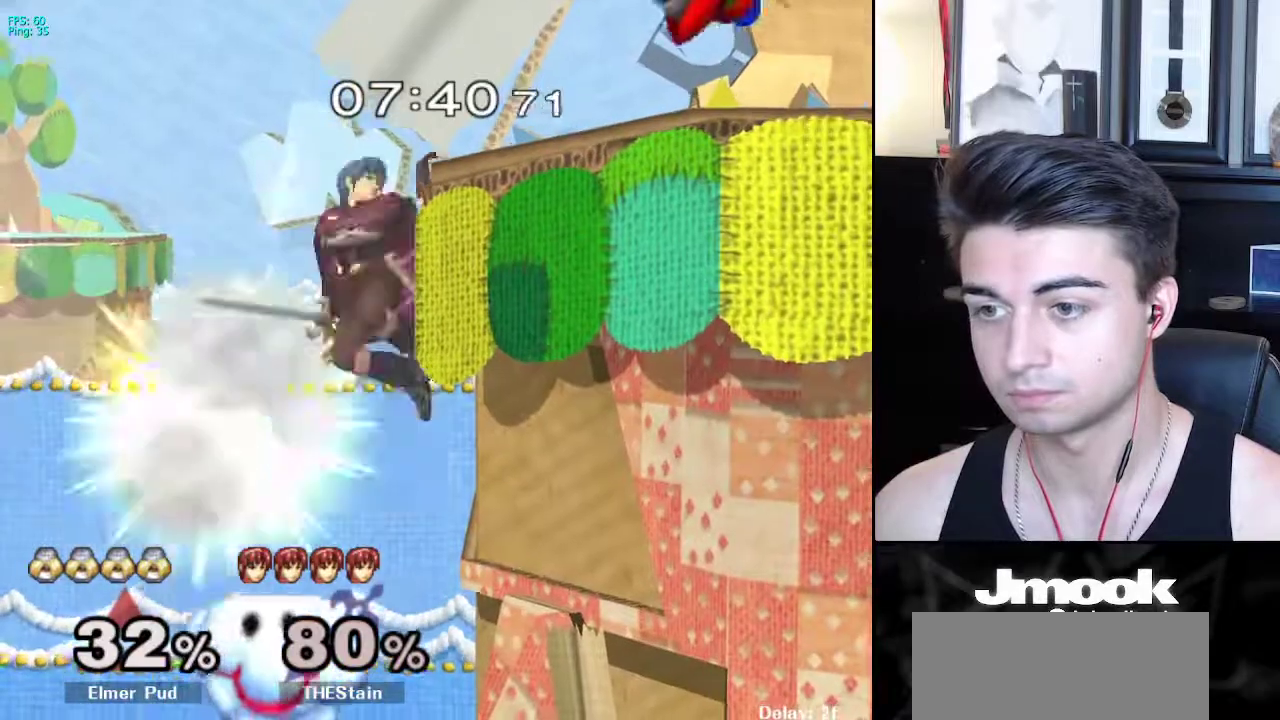
{"buttons": [], "left_stick": "up-right", "right_stick": "center", "events": [[233, "B", "up"]]}
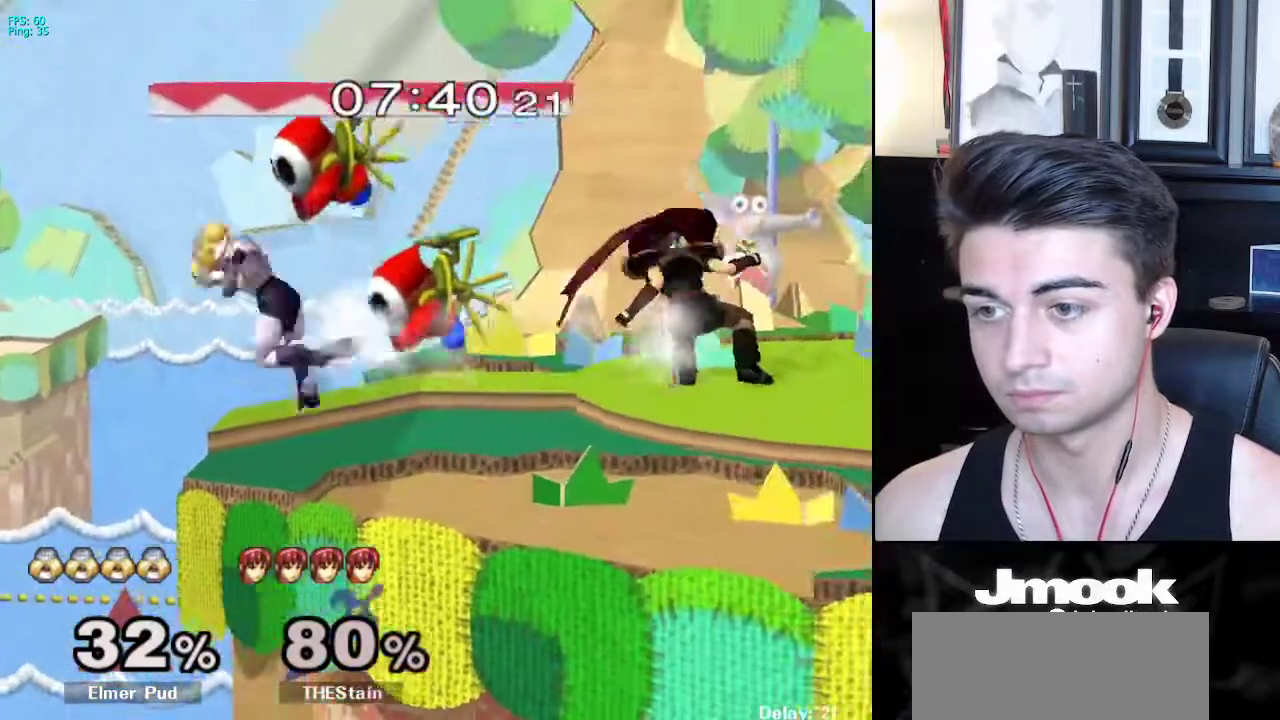
{"buttons": [], "left_stick": "down", "right_stick": "down", "events": [[150, "left_stick", "center"], [183, "right_stick", "down"], [450, "left_stick", "down"]]}
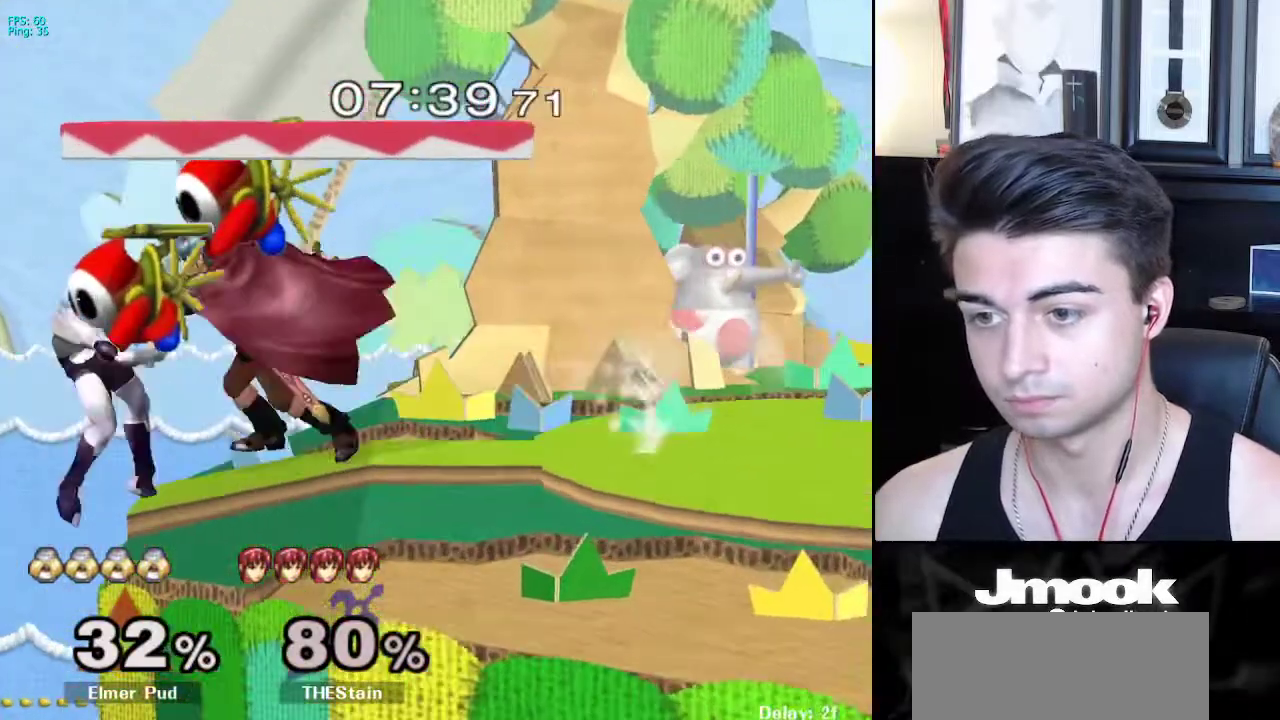
{"buttons": ["A", "R1"], "left_stick": "left", "right_stick": "center", "events": [[33, "right_stick", "center"], [450, "R1", "down"], [467, "left_stick", "left"], [483, "A", "down"]]}
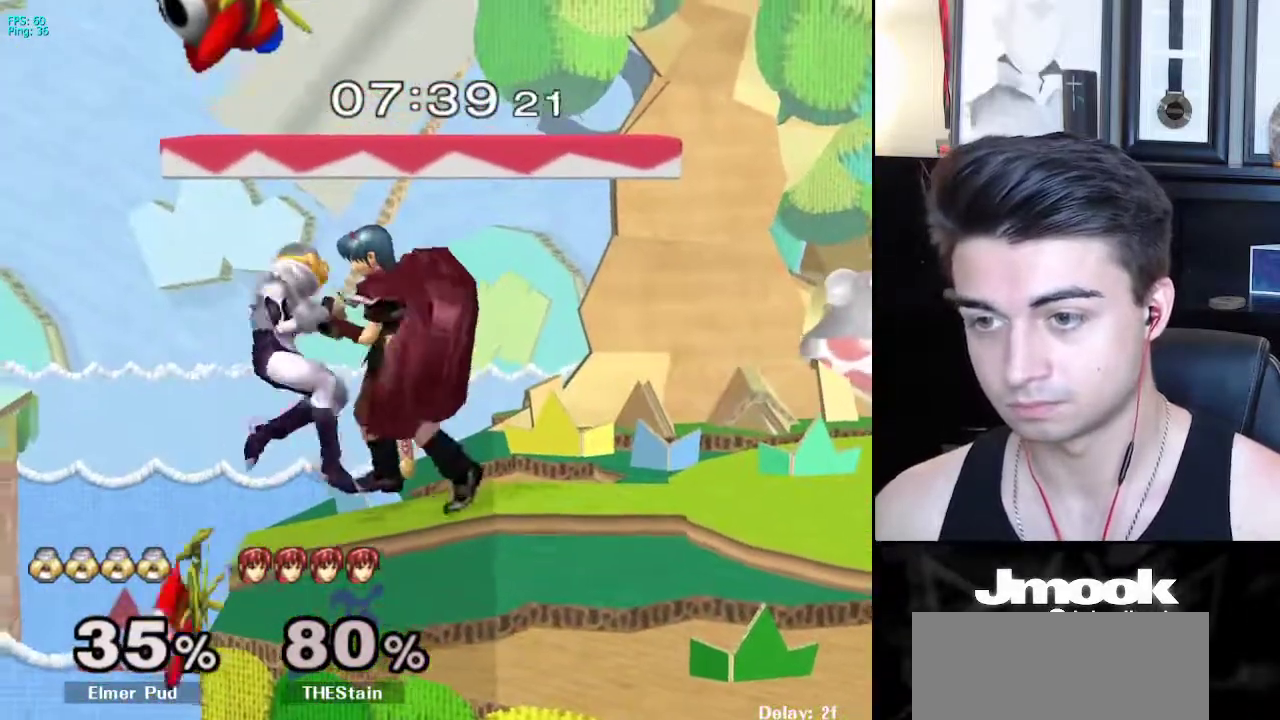
{"buttons": [], "left_stick": "left", "right_stick": "center", "events": [[17, "R1", "up"], [67, "X", "down"], [83, "A", "up"], [117, "A", "down"], [117, "X", "up"], [217, "A", "up"], [217, "X", "down"], [250, "A", "down"], [250, "X", "up"], [317, "A", "up"], [317, "X", "down"], [367, "X", "up"]]}
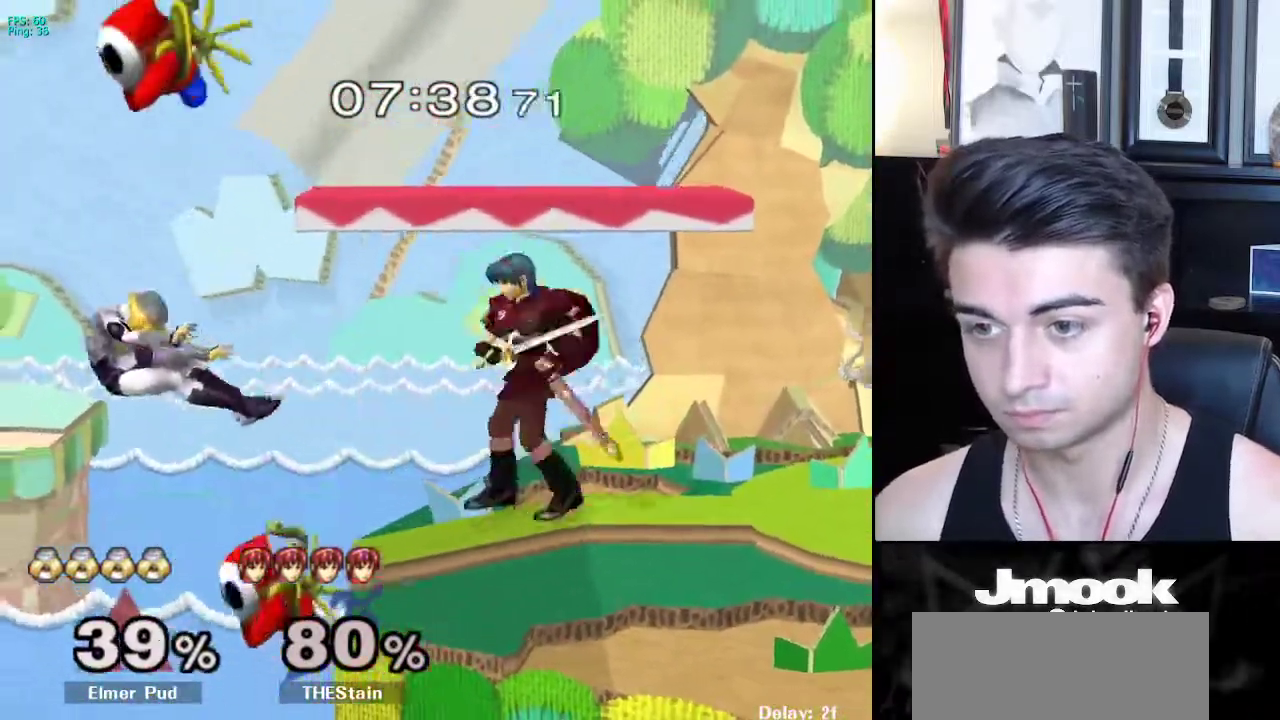
{"buttons": [], "left_stick": "right", "right_stick": "center", "events": [[50, "left_stick", "right"]]}
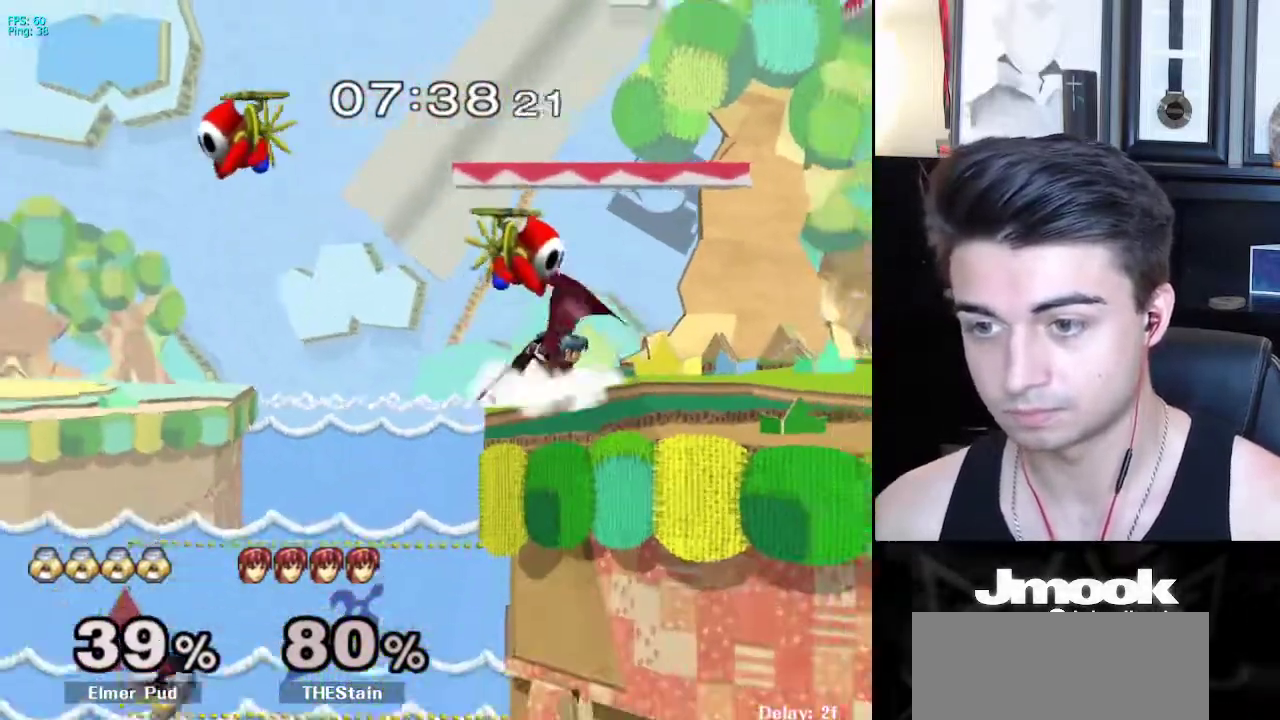
{"buttons": ["X"], "left_stick": "right", "right_stick": "center", "events": [[317, "X", "down"]]}
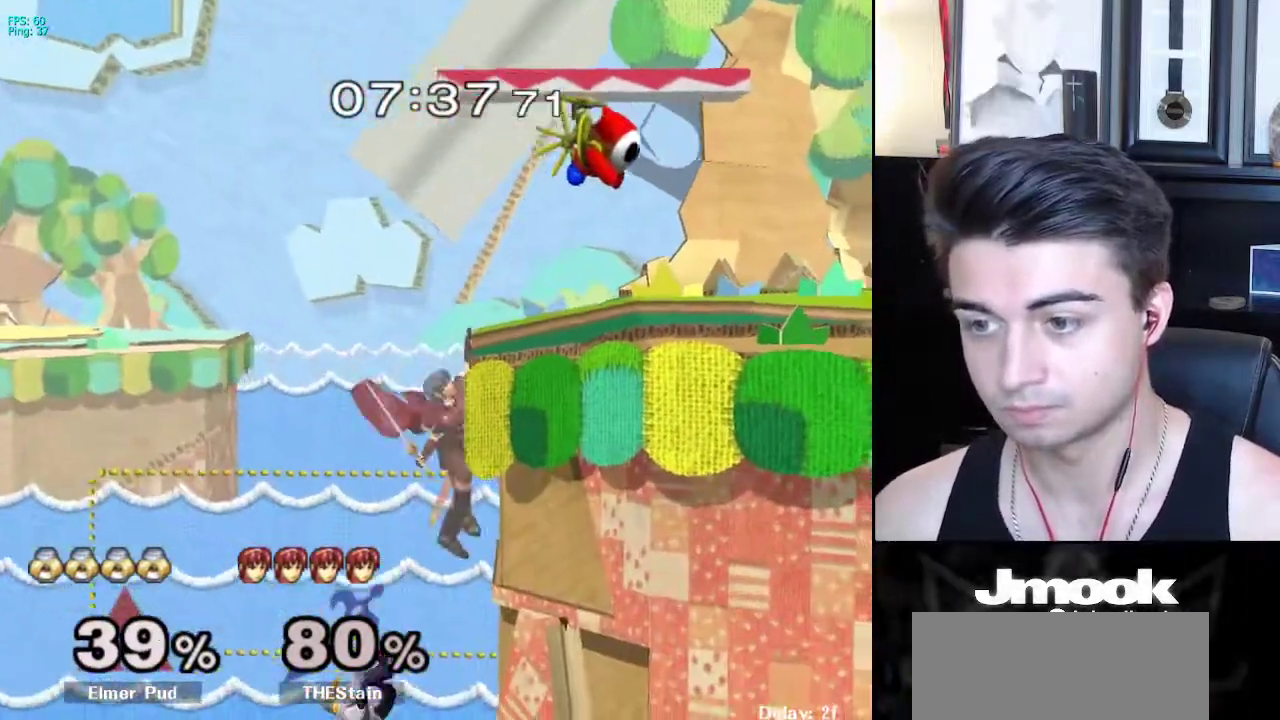
{"buttons": [], "left_stick": "right", "right_stick": "right", "events": [[33, "X", "up"], [350, "left_stick", "left"], [417, "left_stick", "right"], [450, "right_stick", "right"]]}
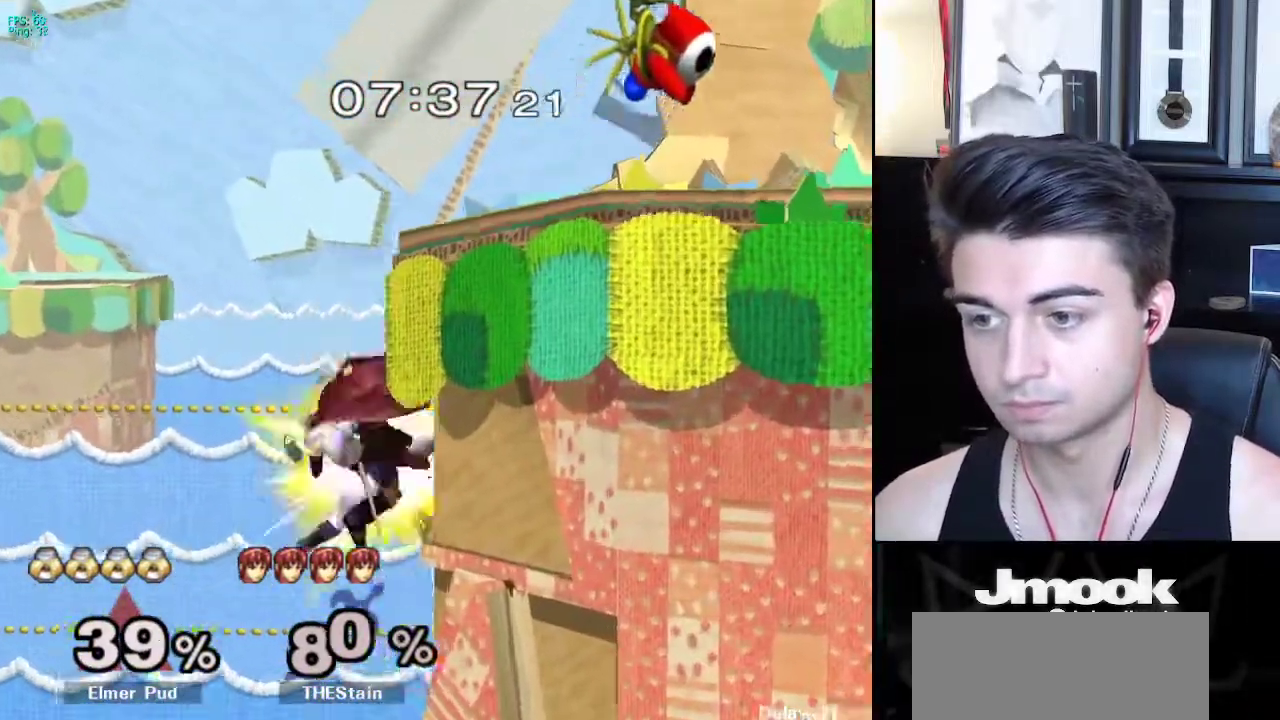
{"buttons": [], "left_stick": "up", "right_stick": "center", "events": [[83, "right_stick", "down-right"], [300, "right_stick", "center"], [333, "left_stick", "center"], [483, "left_stick", "up"]]}
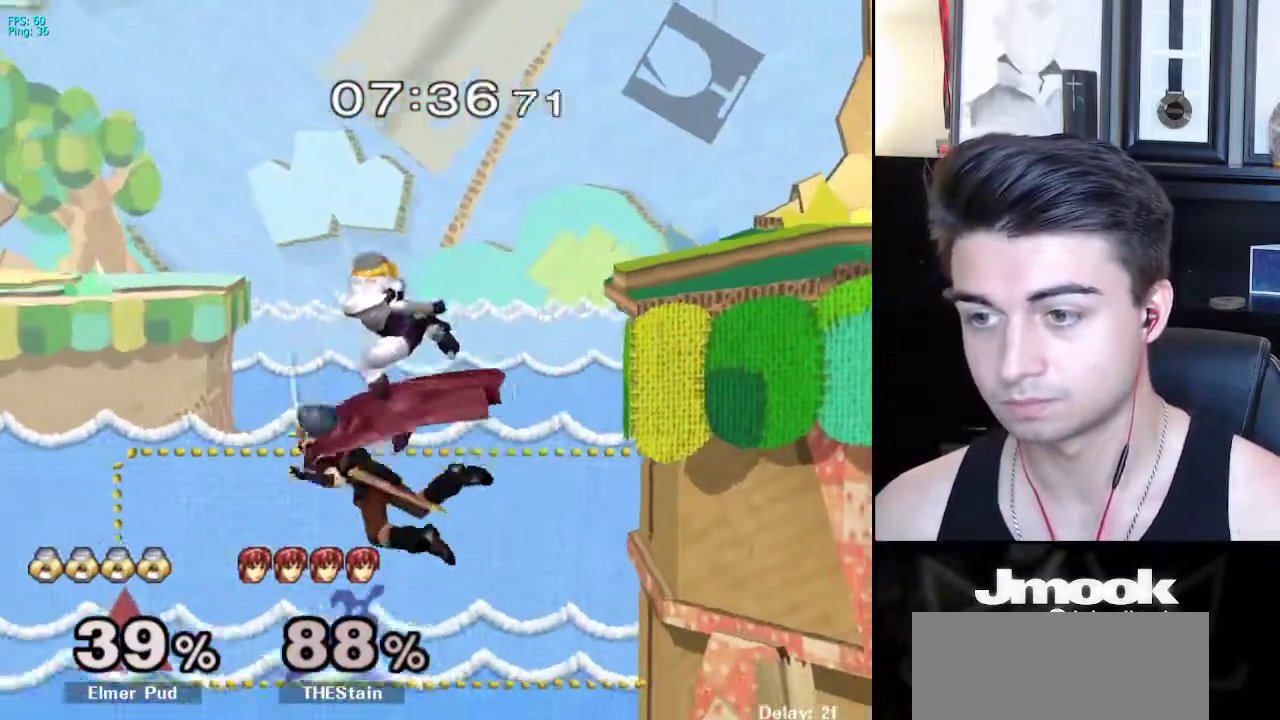
{"buttons": ["B"], "left_stick": "down-right", "right_stick": "center", "events": [[33, "left_stick", "up-left"], [167, "B", "down"], [267, "left_stick", "up-right"], [383, "left_stick", "right"], [483, "left_stick", "down-right"]]}
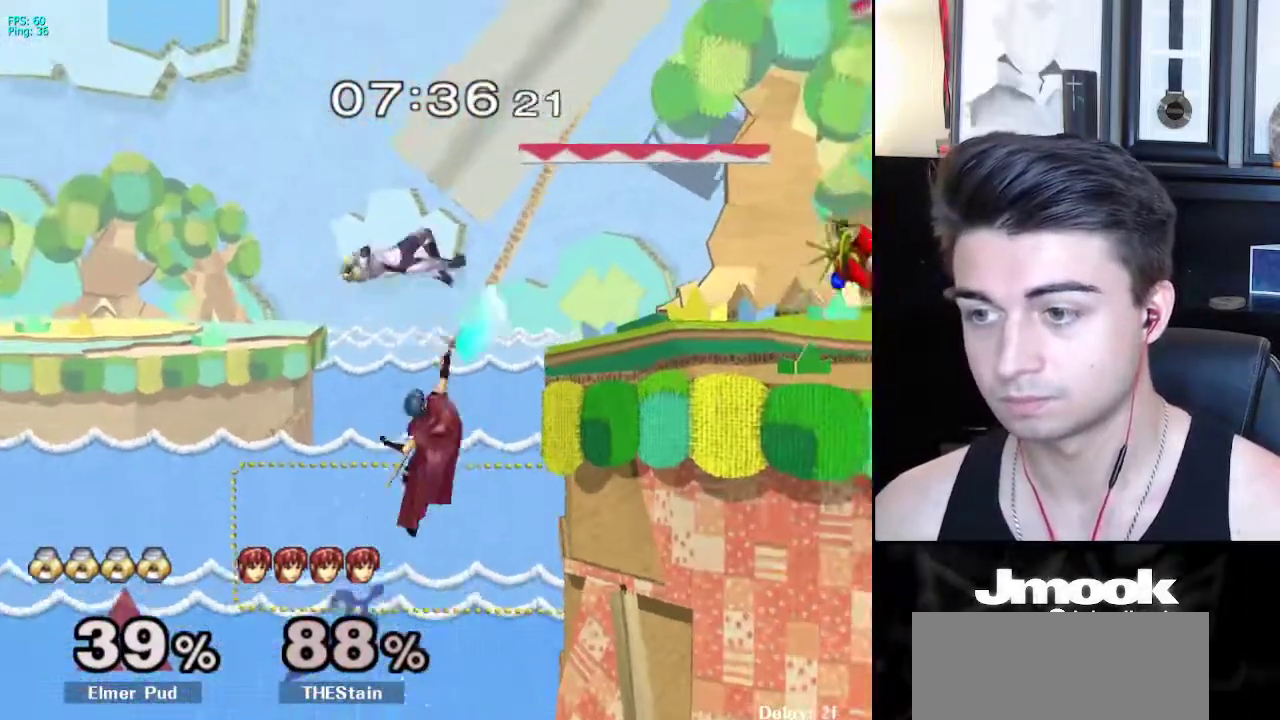
{"buttons": [], "left_stick": "right", "right_stick": "center", "events": [[183, "left_stick", "right"], [500, "B", "up"]]}
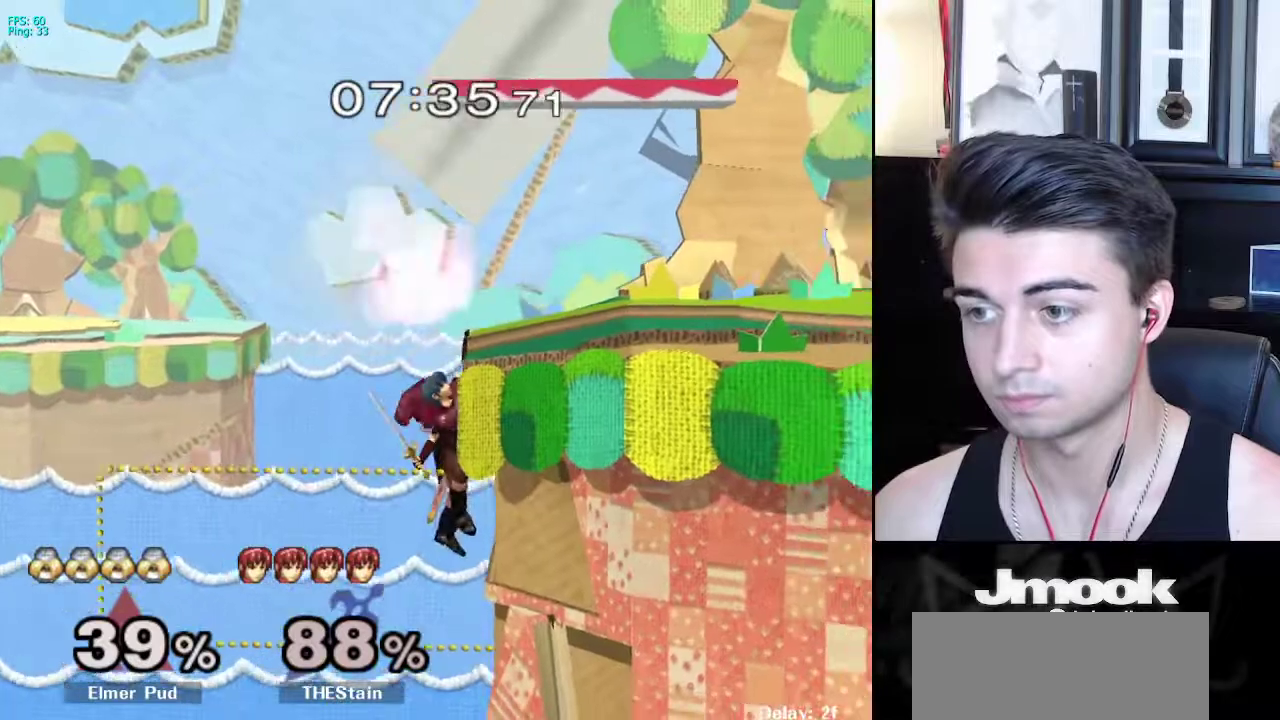
{"buttons": [], "left_stick": "center", "right_stick": "down", "events": [[367, "right_stick", "down"], [450, "left_stick", "center"]]}